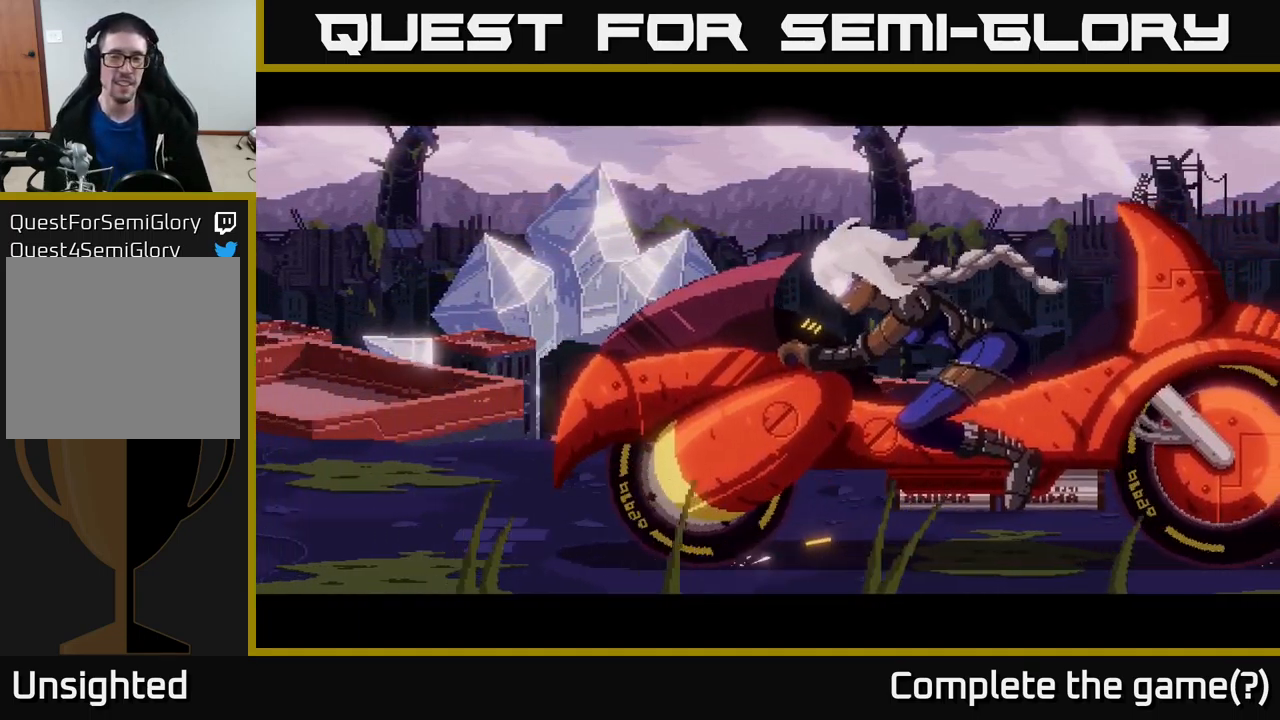
Gameplay with a controller (Xbox layout); each line is a JSON object with the inputs held at the frame after it. "events" lists button and stick changes between this image and that frame as [ms after this image, input, new state], when the widget could be followed in between.
{"buttons": [], "left_stick": "center", "right_stick": "center", "events": [[100, "Y", "down"], [450, "Y", "up"]]}
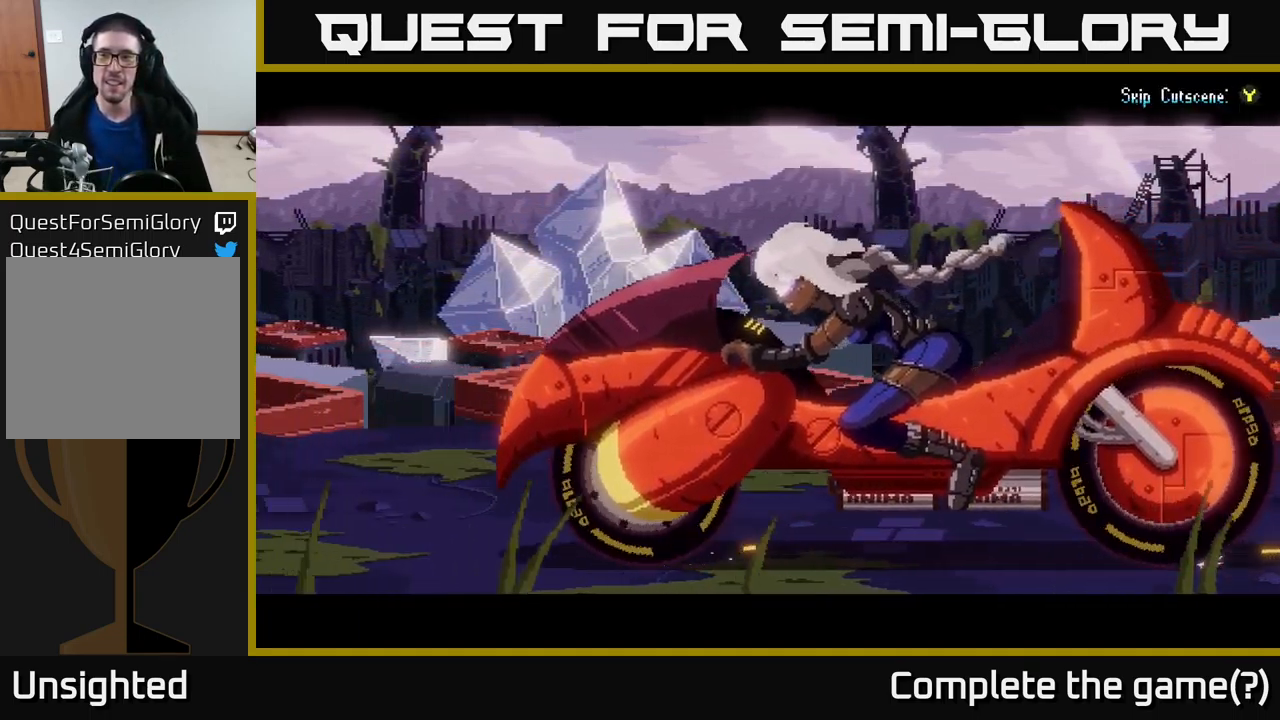
{"buttons": [], "left_stick": "center", "right_stick": "center", "events": [[16, "Y", "down"], [150, "Y", "up"]]}
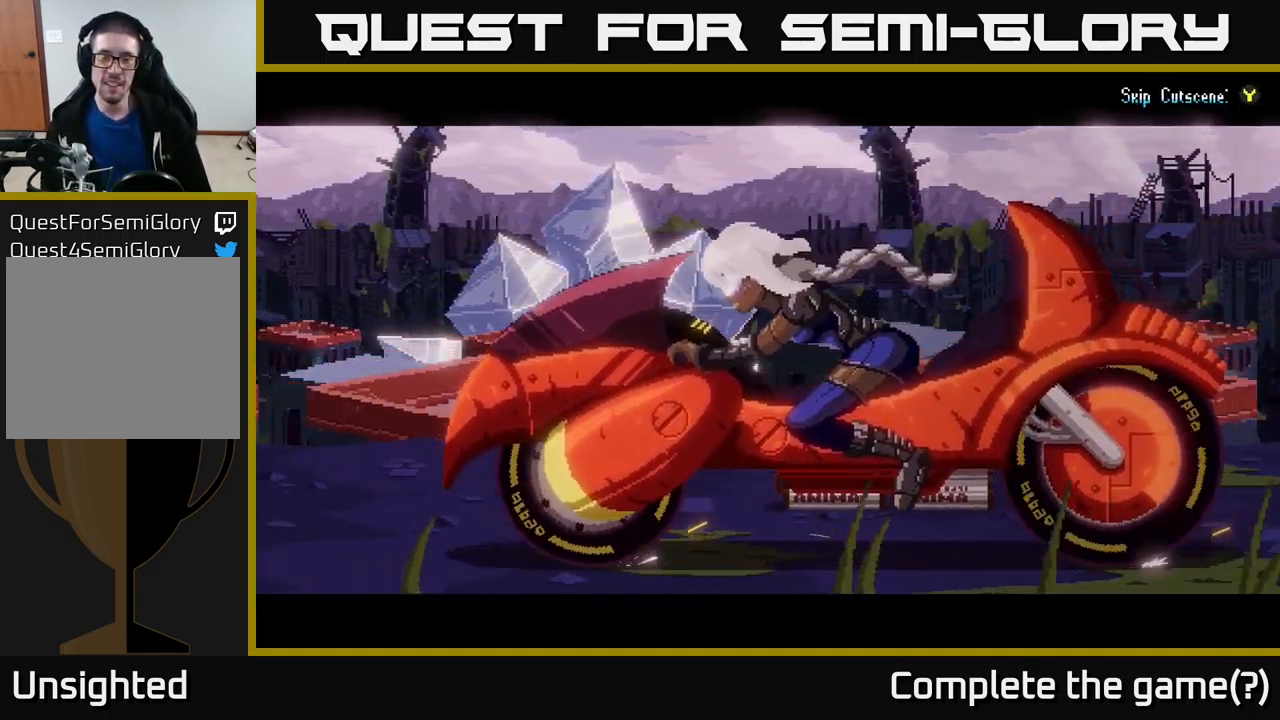
{"buttons": [], "left_stick": "center", "right_stick": "center", "events": [[350, "Y", "down"], [400, "Y", "up"]]}
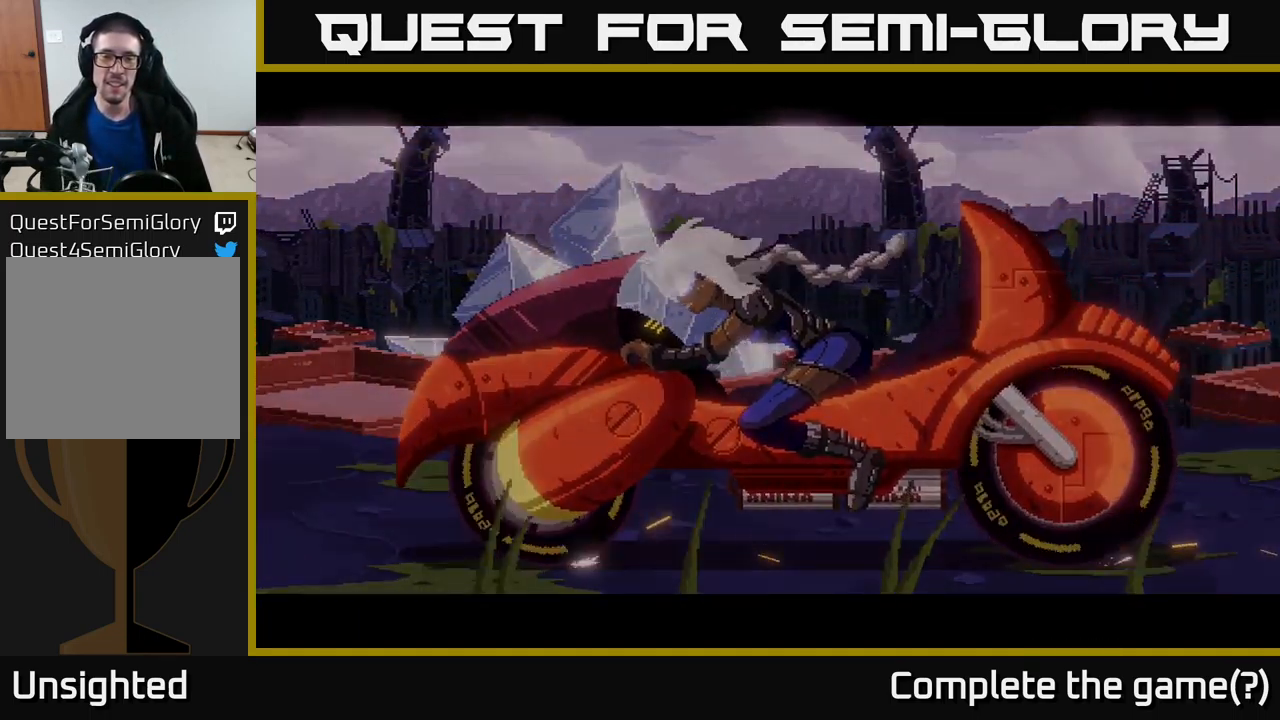
{"buttons": [], "left_stick": "center", "right_stick": "center", "events": []}
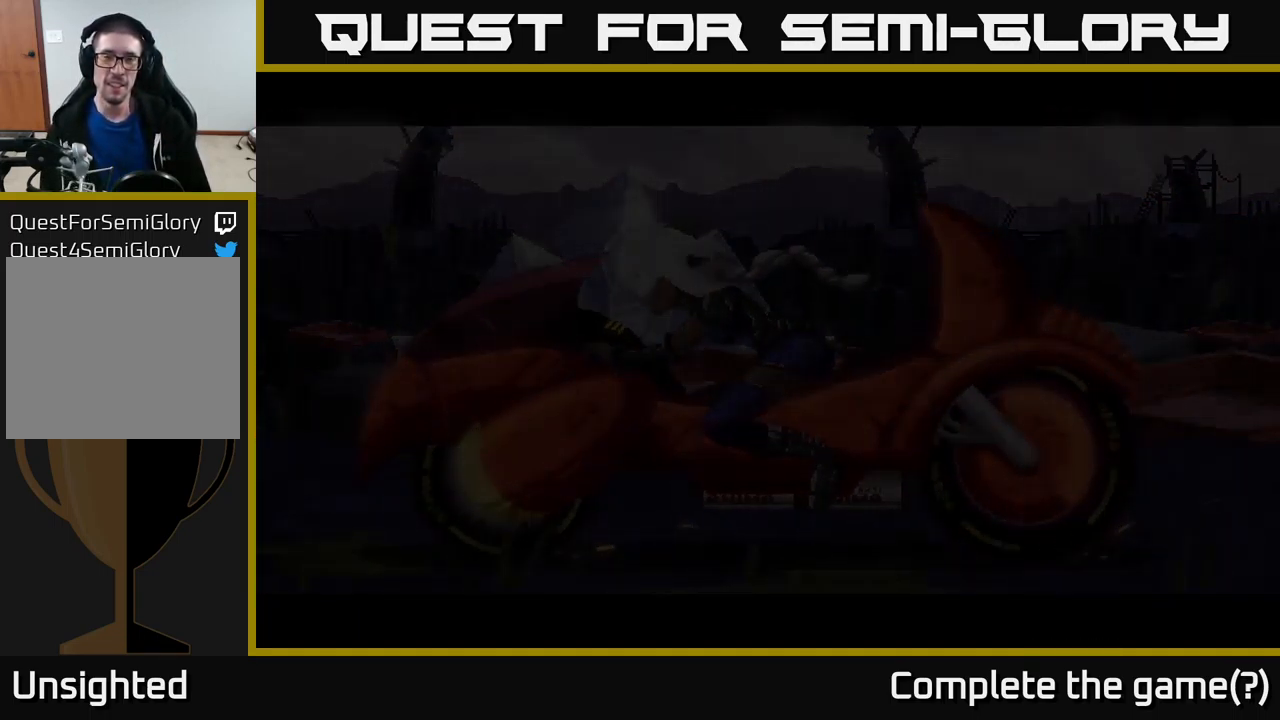
{"buttons": [], "left_stick": "center", "right_stick": "center", "events": []}
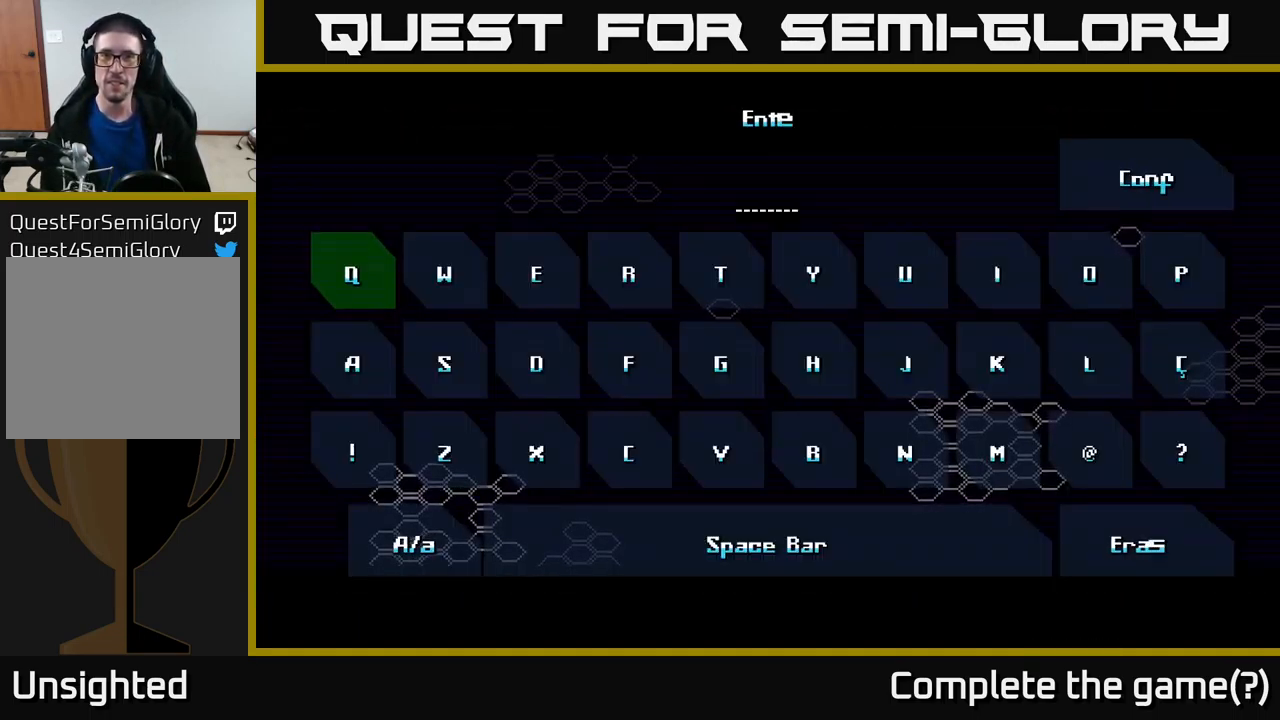
{"buttons": [], "left_stick": "center", "right_stick": "center", "events": []}
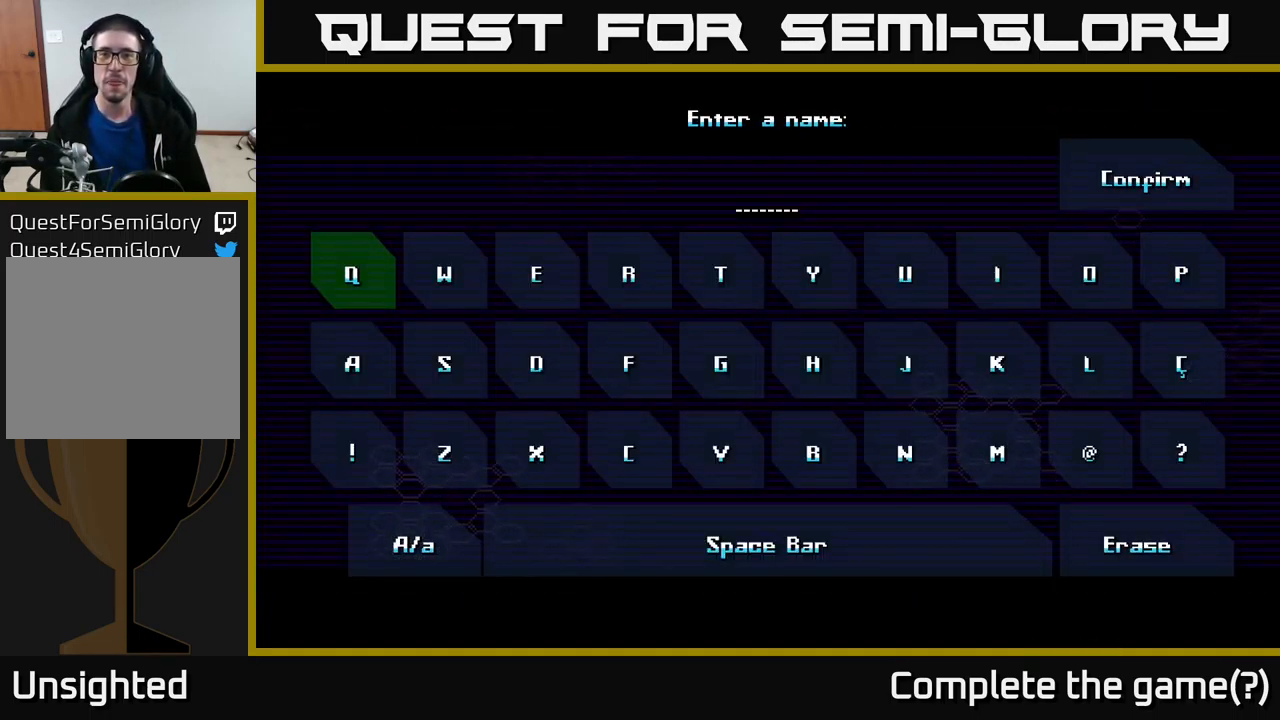
{"buttons": [], "left_stick": "center", "right_stick": "center", "events": [[299, "left_stick", "down"], [432, "left_stick", "center"]]}
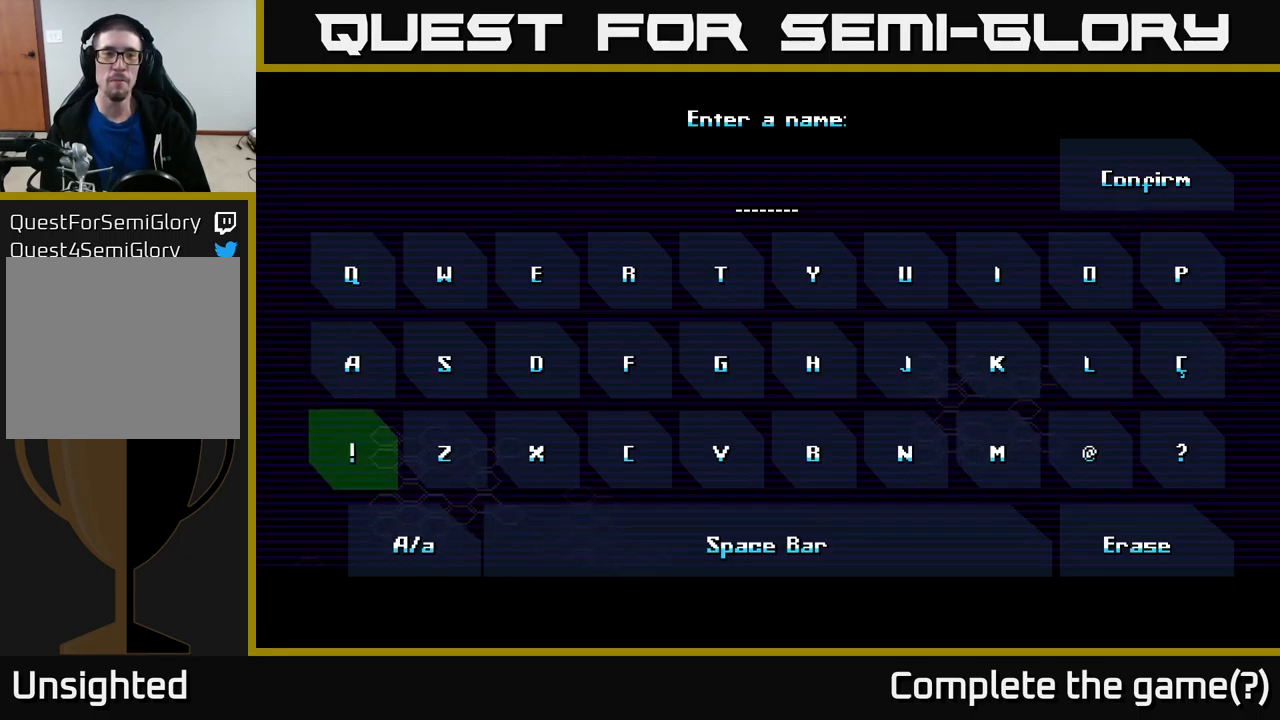
{"buttons": [], "left_stick": "down-right", "right_stick": "center", "events": [[33, "left_stick", "down"], [133, "left_stick", "center"], [250, "left_stick", "down-right"], [367, "left_stick", "center"], [450, "left_stick", "down-right"]]}
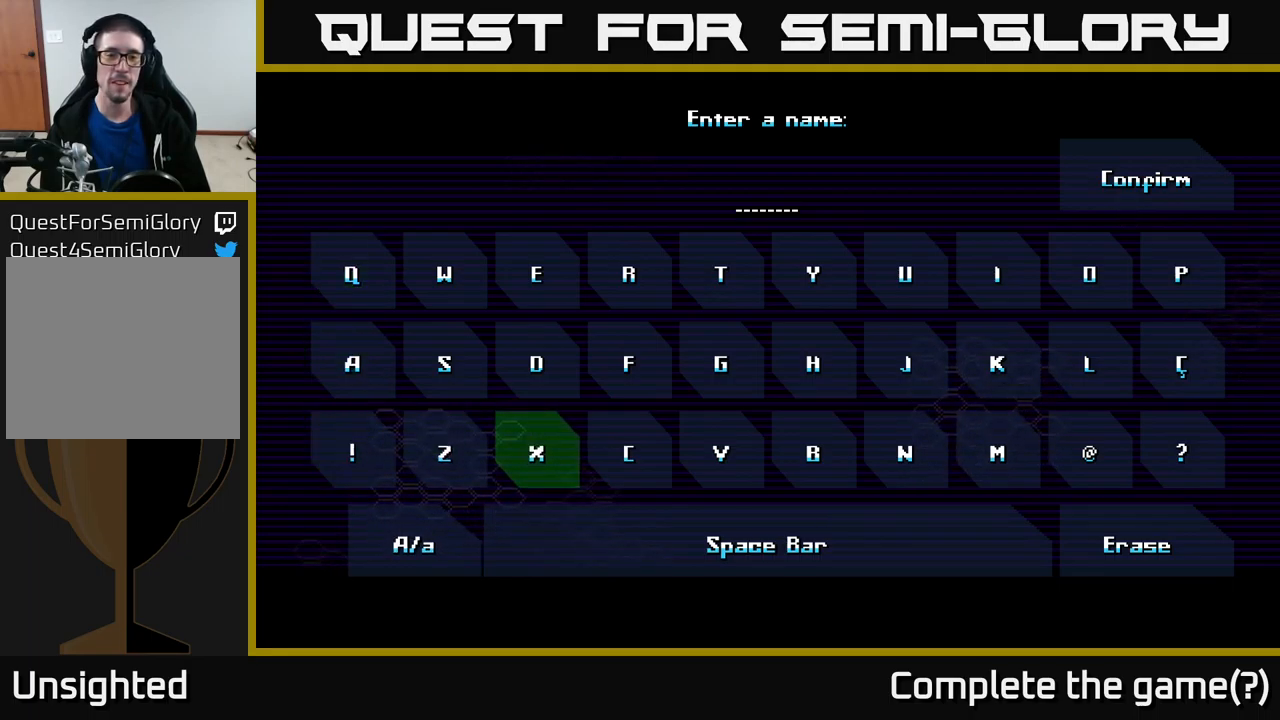
{"buttons": [], "left_stick": "center", "right_stick": "center", "events": [[50, "left_stick", "center"], [117, "left_stick", "right"], [183, "left_stick", "center"], [233, "left_stick", "down-right"], [333, "left_stick", "center"], [400, "left_stick", "down-right"], [483, "left_stick", "center"]]}
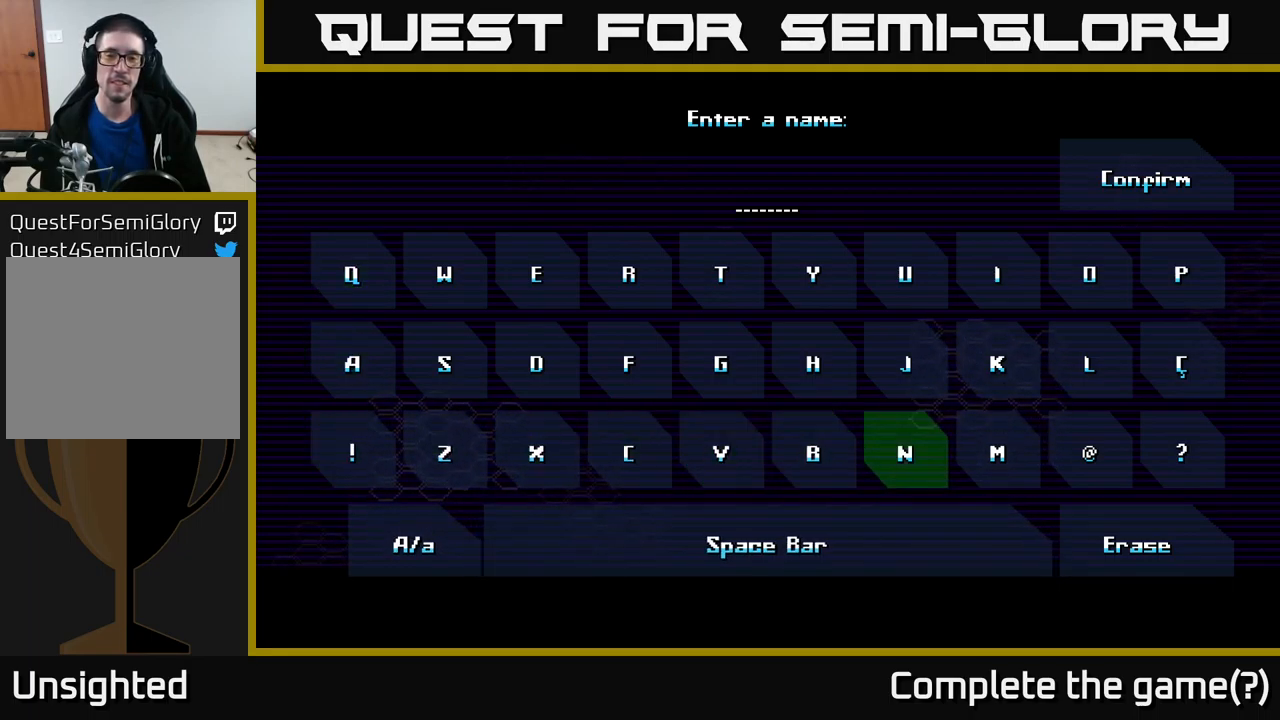
{"buttons": [], "left_stick": "center", "right_stick": "center", "events": [[33, "left_stick", "down-right"], [117, "left_stick", "center"], [183, "left_stick", "right"], [300, "left_stick", "center"], [383, "A", "down"], [450, "A", "up"]]}
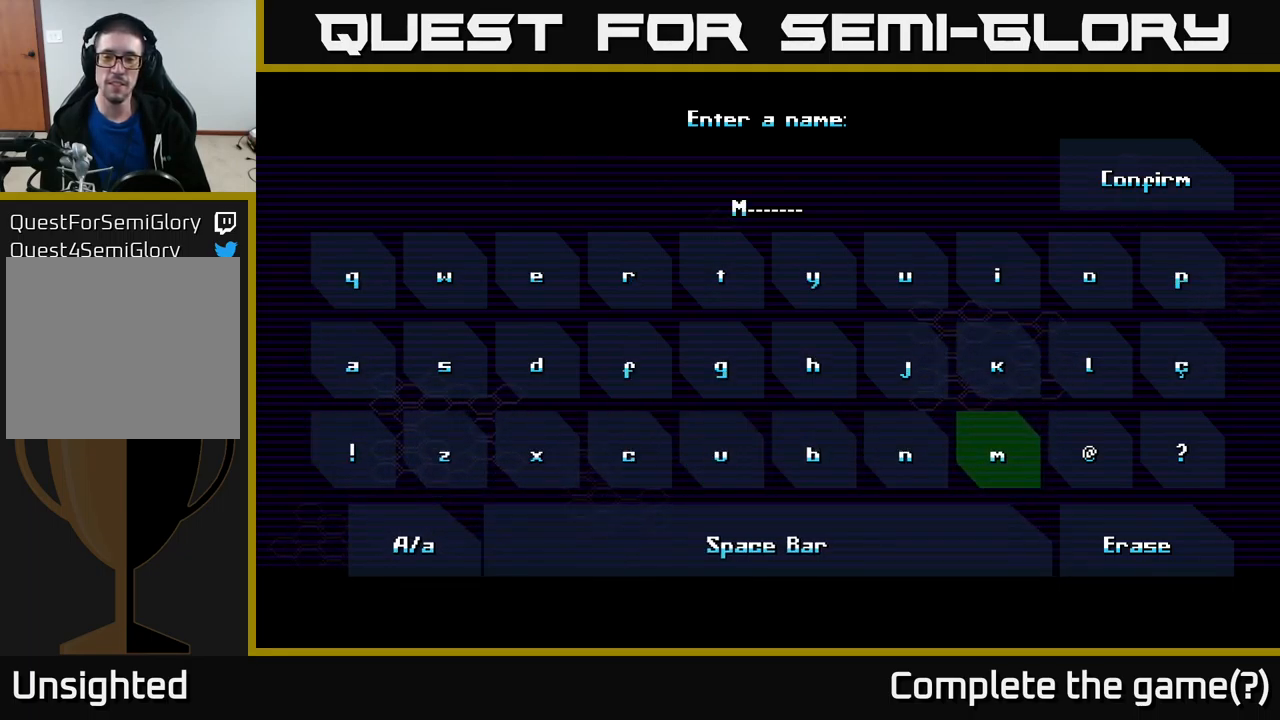
{"buttons": [], "left_stick": "left", "right_stick": "center", "events": [[100, "left_stick", "up"], [167, "left_stick", "center"], [267, "left_stick", "down-left"], [383, "left_stick", "center"], [467, "left_stick", "left"]]}
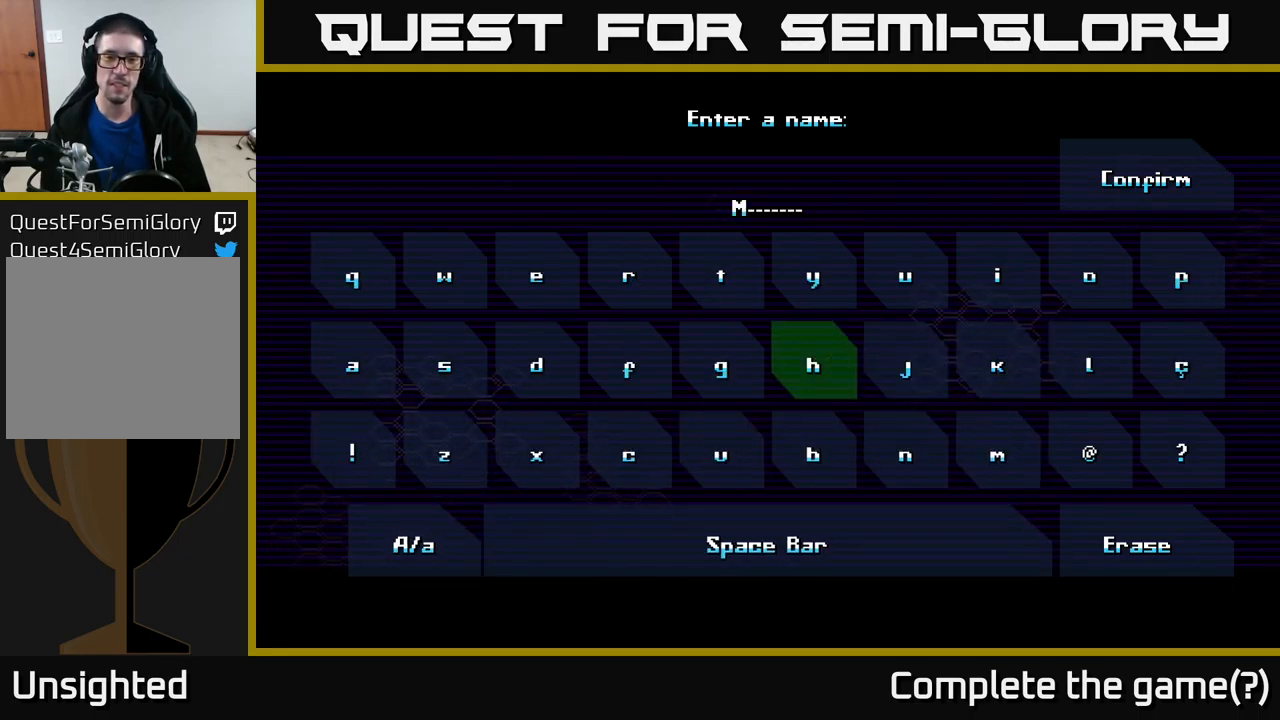
{"buttons": [], "left_stick": "up-left", "right_stick": "center", "events": [[117, "left_stick", "center"], [217, "left_stick", "left"], [333, "left_stick", "center"], [433, "left_stick", "up-left"]]}
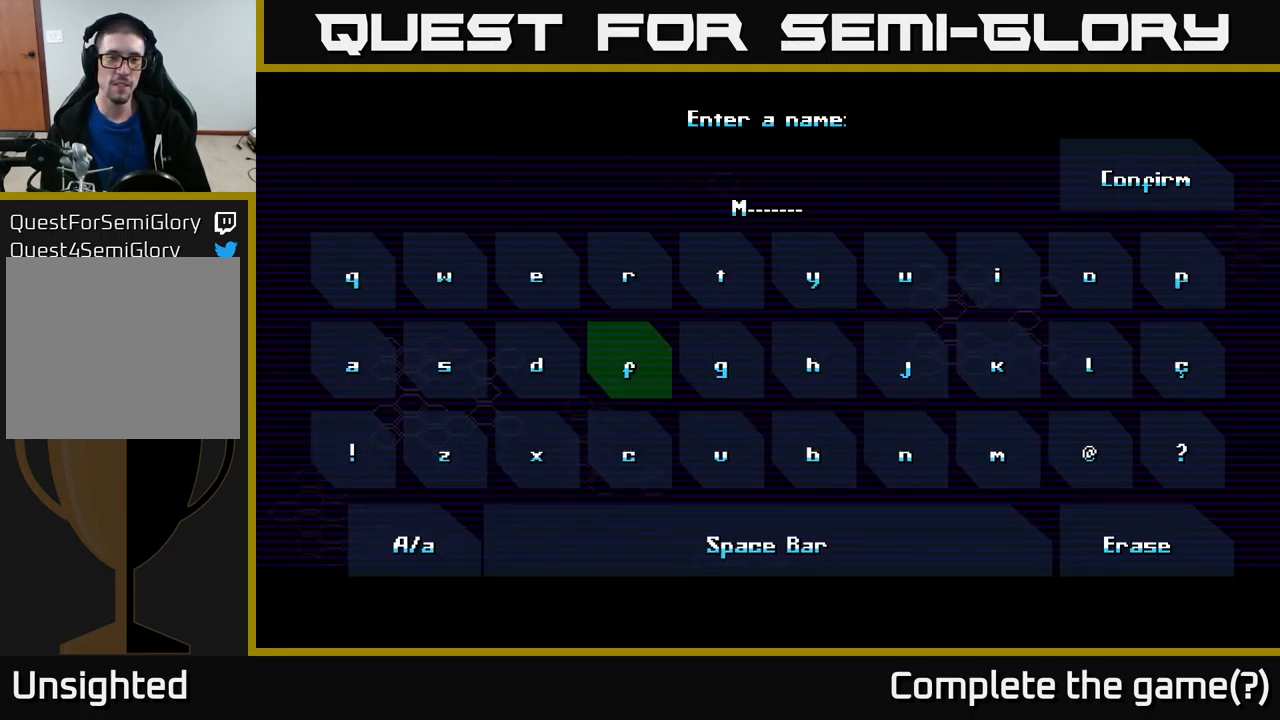
{"buttons": [], "left_stick": "center", "right_stick": "center", "events": [[50, "left_stick", "center"], [183, "left_stick", "up"], [283, "left_stick", "center"], [367, "A", "down"], [467, "A", "up"]]}
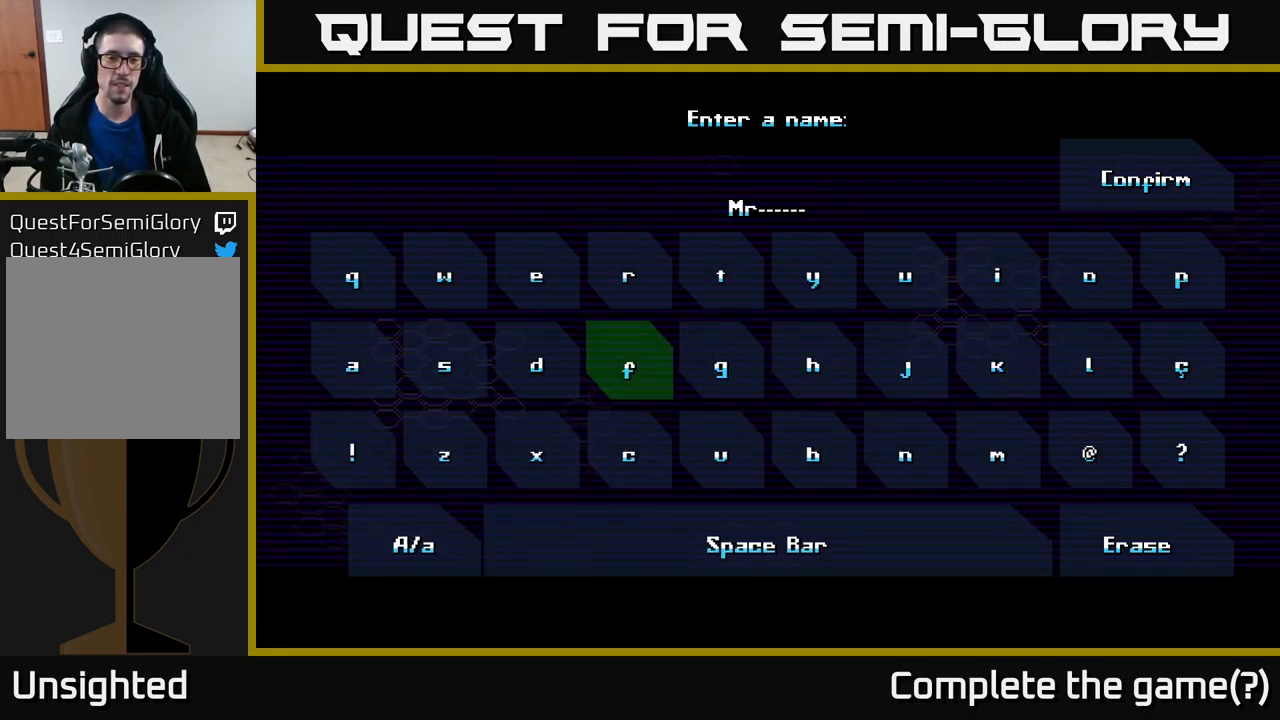
{"buttons": [], "left_stick": "center", "right_stick": "center", "events": [[17, "left_stick", "down"], [133, "left_stick", "center"], [200, "left_stick", "down"], [317, "left_stick", "left"], [433, "left_stick", "center"]]}
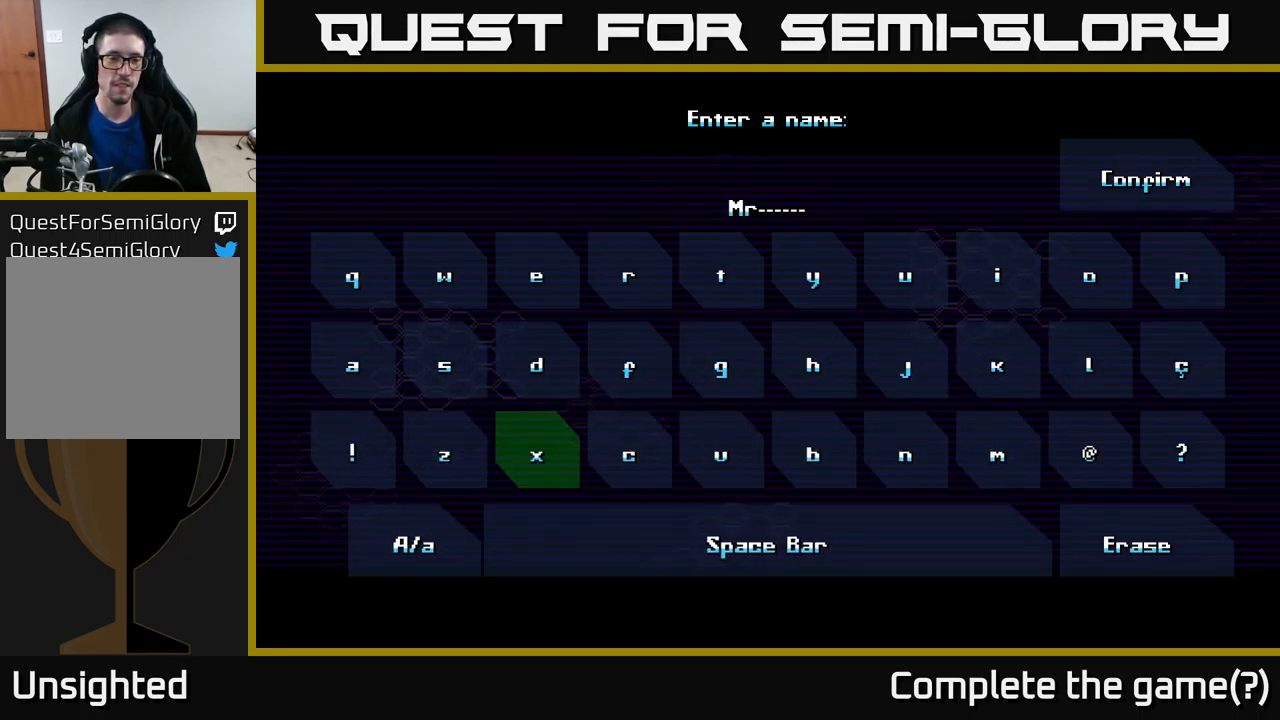
{"buttons": ["A"], "left_stick": "center", "right_stick": "center", "events": [[83, "left_stick", "left"], [200, "left_stick", "center"], [333, "left_stick", "down"], [450, "left_stick", "center"], [467, "A", "down"]]}
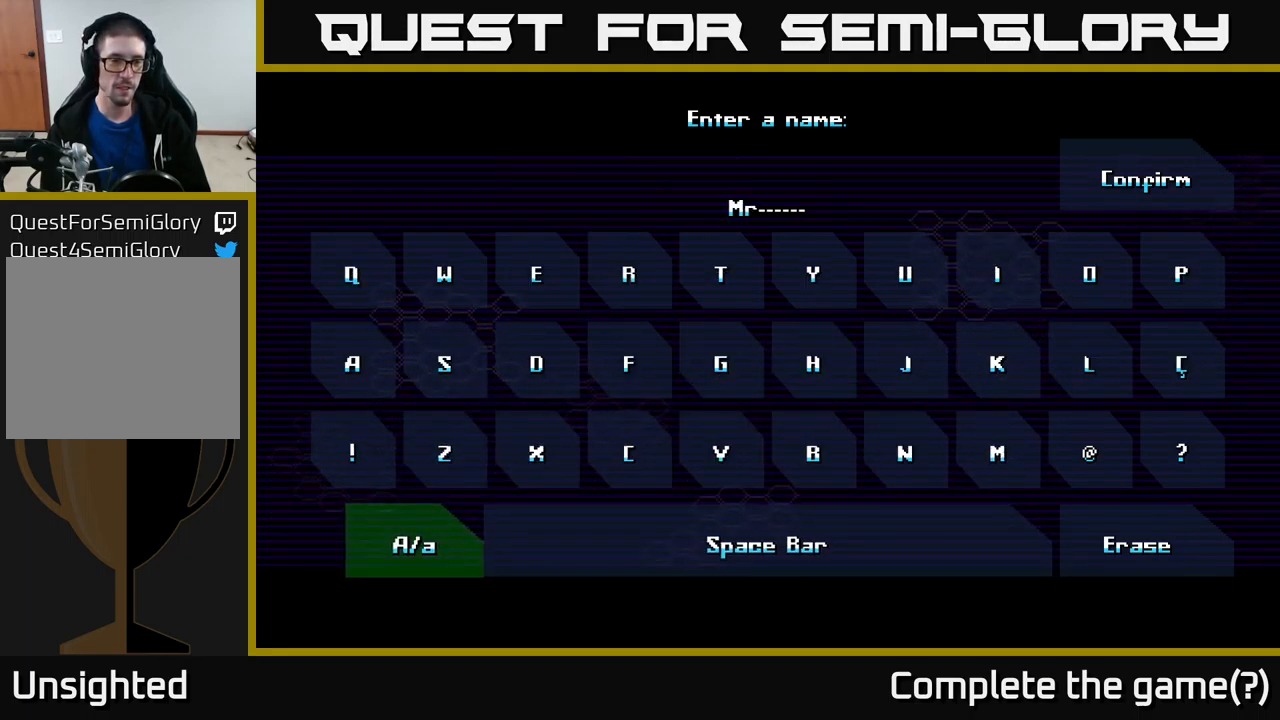
{"buttons": [], "left_stick": "right", "right_stick": "center", "events": [[33, "A", "up"], [167, "left_stick", "up"], [233, "left_stick", "center"], [300, "left_stick", "right"], [400, "left_stick", "center"], [467, "left_stick", "right"]]}
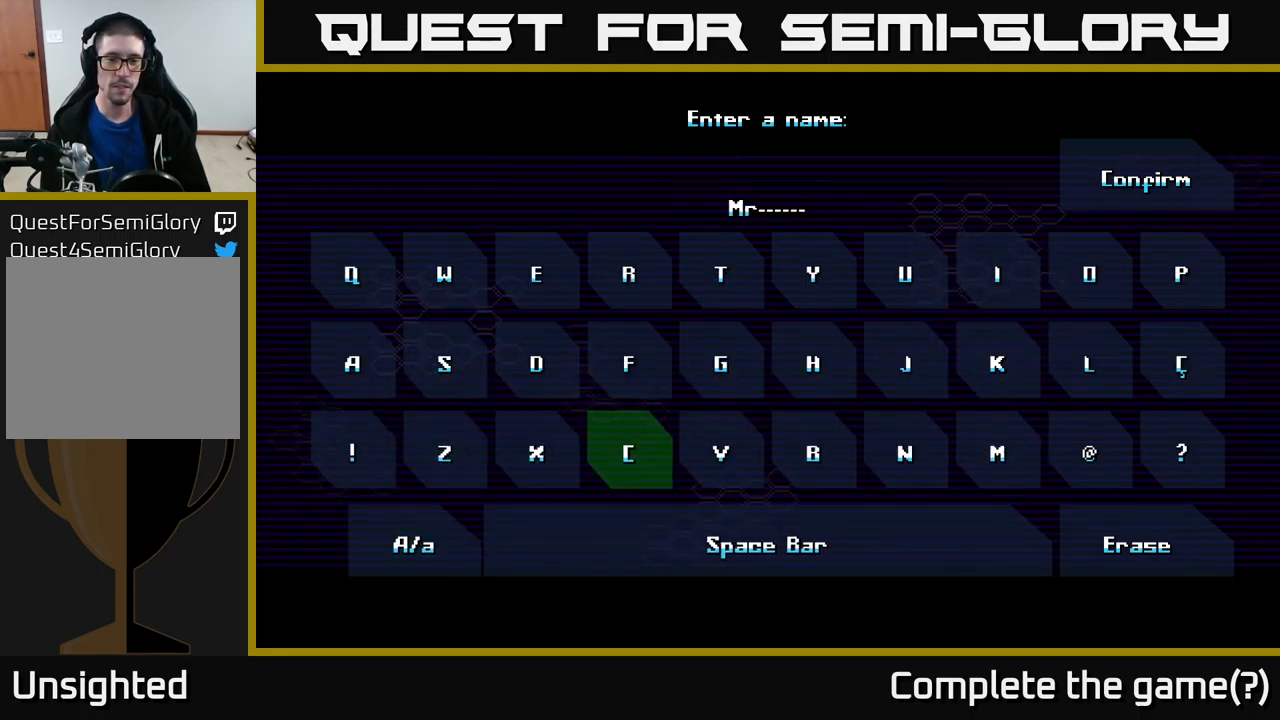
{"buttons": ["A"], "left_stick": "center", "right_stick": "center", "events": [[83, "left_stick", "center"], [134, "left_stick", "right"], [234, "left_stick", "center"], [334, "left_stick", "right"], [434, "left_stick", "center"], [450, "A", "down"]]}
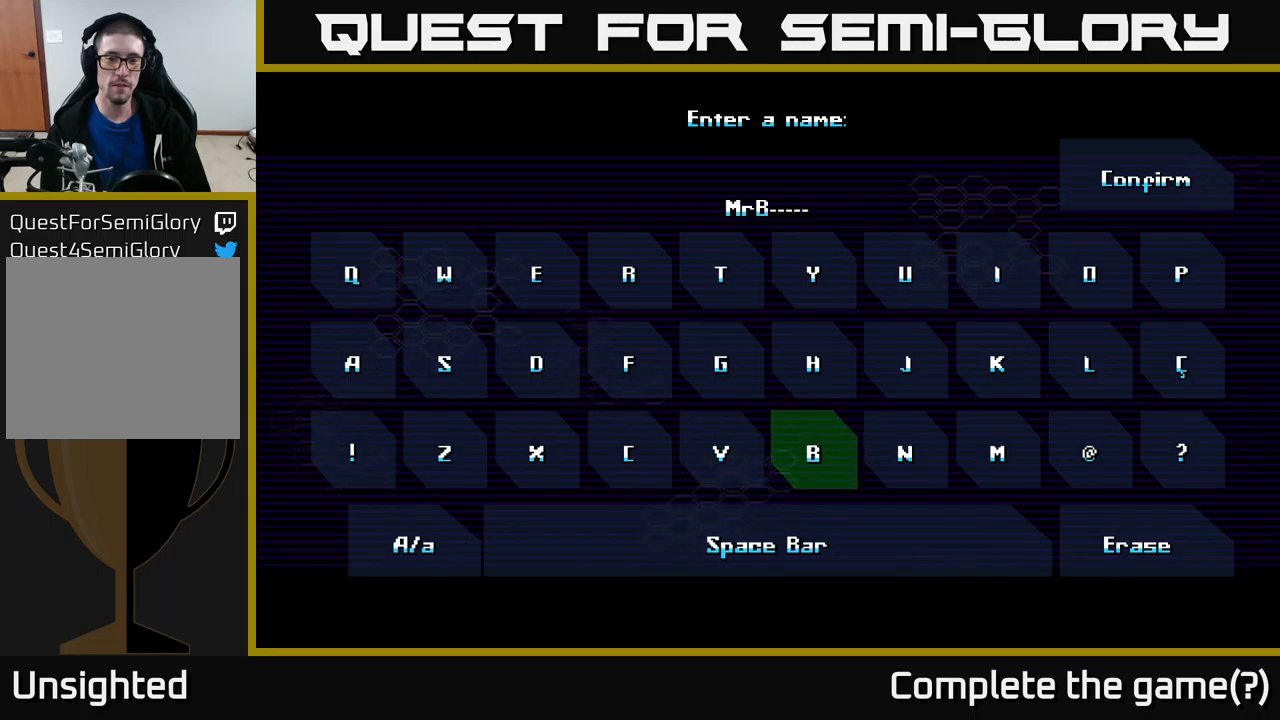
{"buttons": [], "left_stick": "up-left", "right_stick": "center", "events": [[34, "A", "up"], [67, "left_stick", "left"], [184, "left_stick", "center"], [267, "left_stick", "left"], [384, "left_stick", "center"], [434, "left_stick", "up-left"]]}